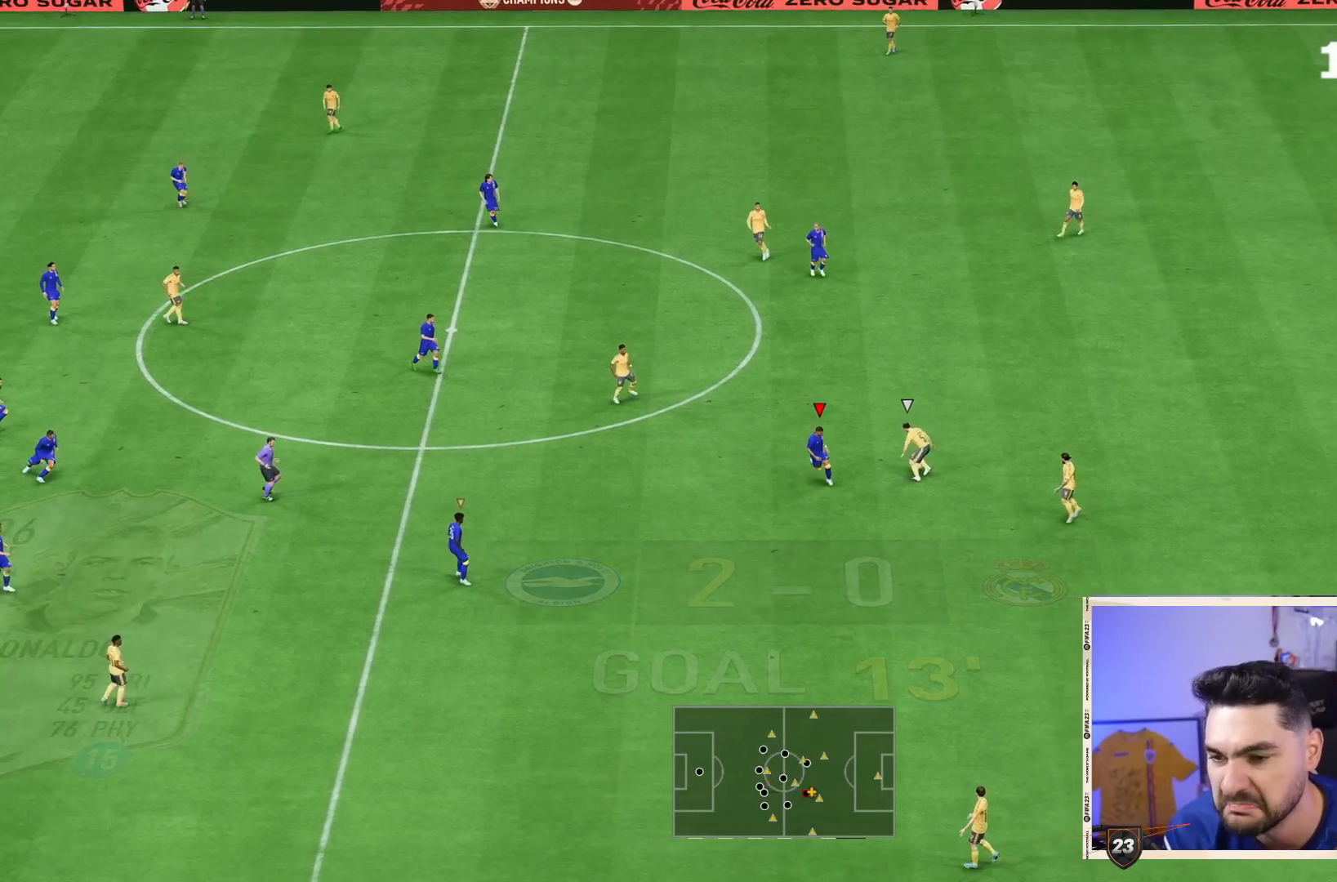
Gameplay with a controller (PlayStation layout); each line is a JSON object with the inputs held at the frame after it (dt_ms = milliseconds from this image to that frame). "events" lists button and stick changes between this image and that frame as [ms after this image, input, new state], when the widget could be followed in between. Not read: L3 R3.
{"dt_ms": 500, "buttons": [], "left_stick": "down-right", "right_stick": "center", "events": [[67, "R2", "up"], [67, "left_stick", "right"], [167, "CROSS", "down"], [167, "left_stick", "down-right"], [267, "CROSS", "up"]]}
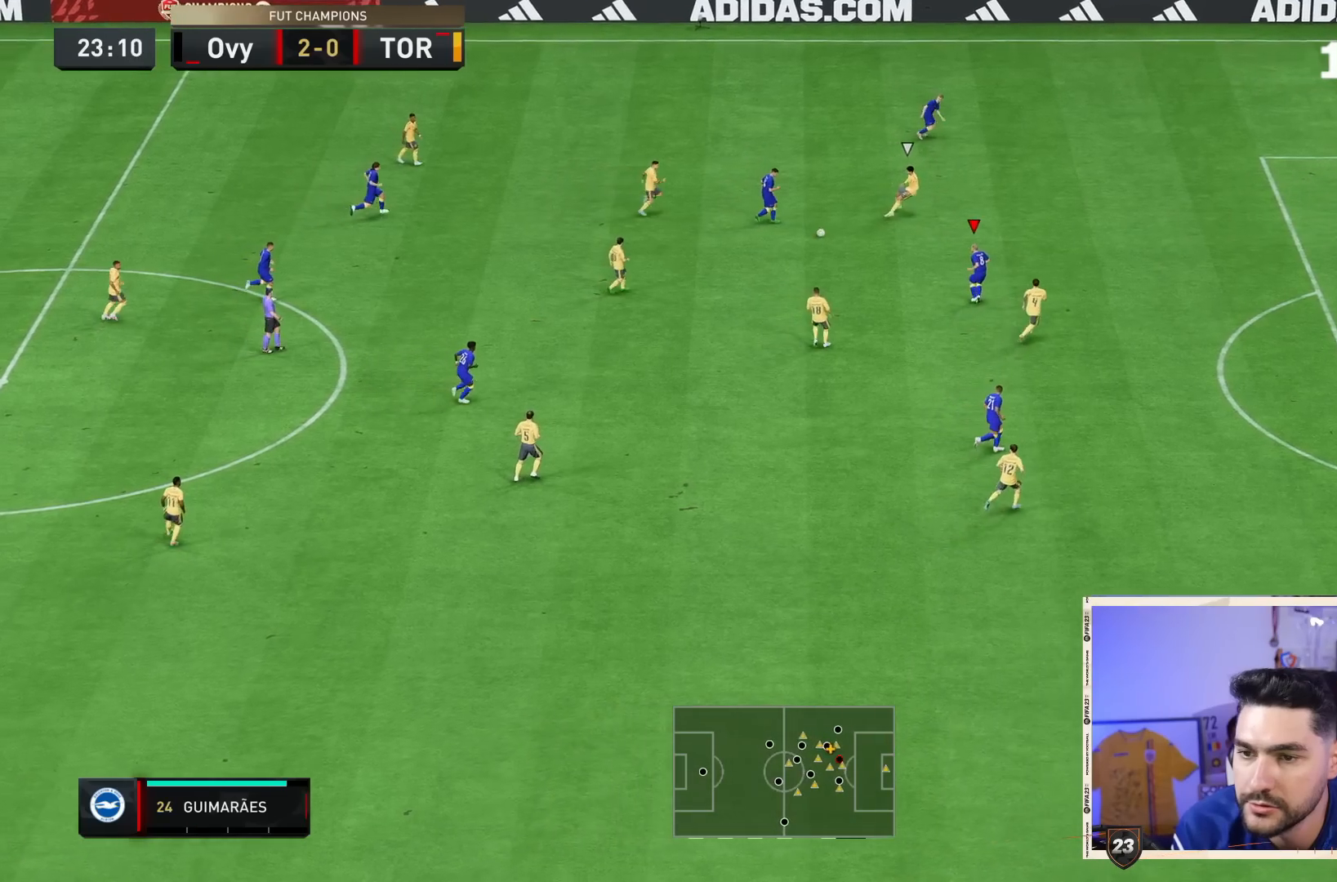
{"dt_ms": 500, "buttons": [], "left_stick": "down-right", "right_stick": "center", "events": [[167, "left_stick", "center"], [433, "left_stick", "down-right"]]}
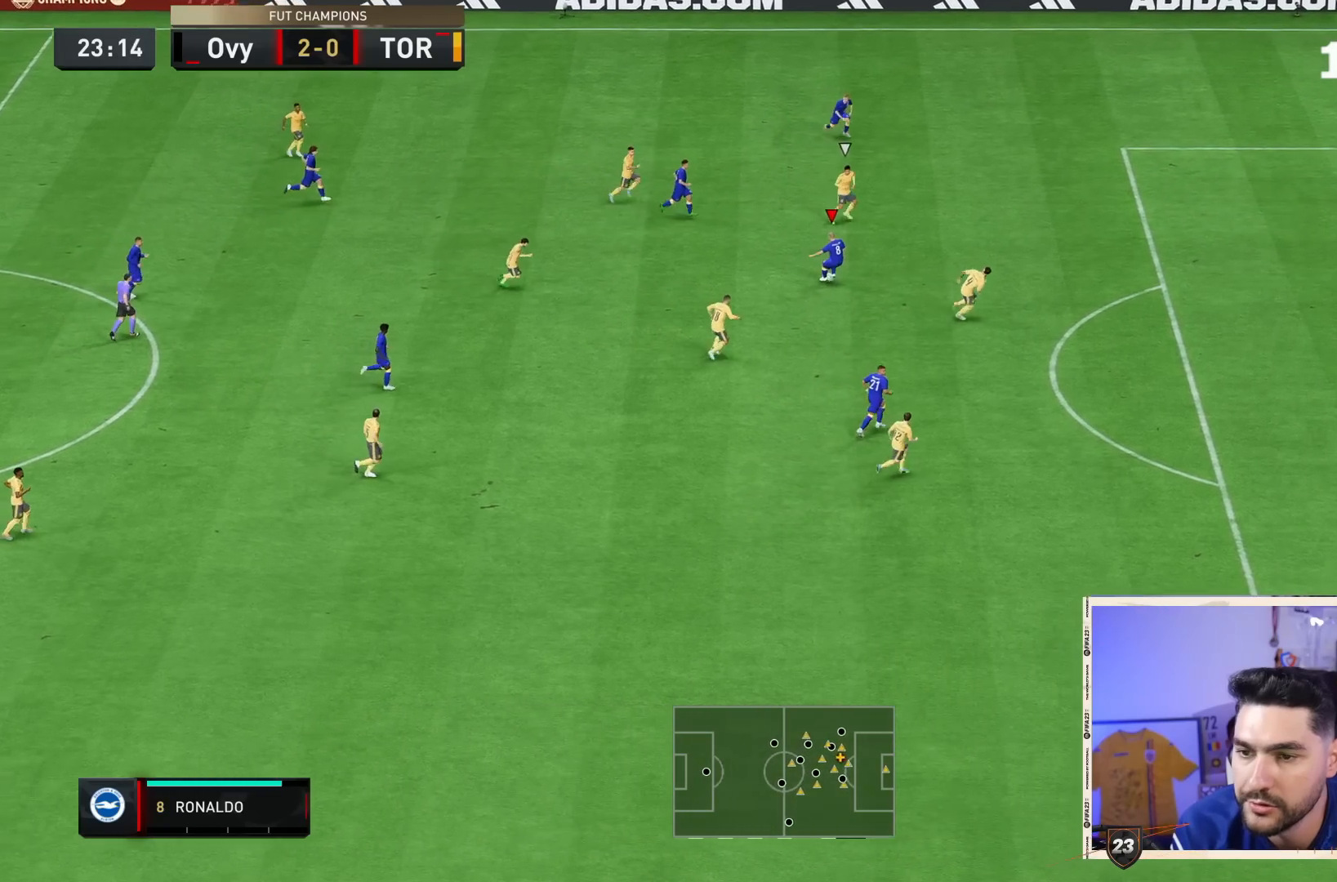
{"dt_ms": 500, "buttons": [], "left_stick": "down-right", "right_stick": "center", "events": [[283, "CROSS", "down"], [383, "CROSS", "up"]]}
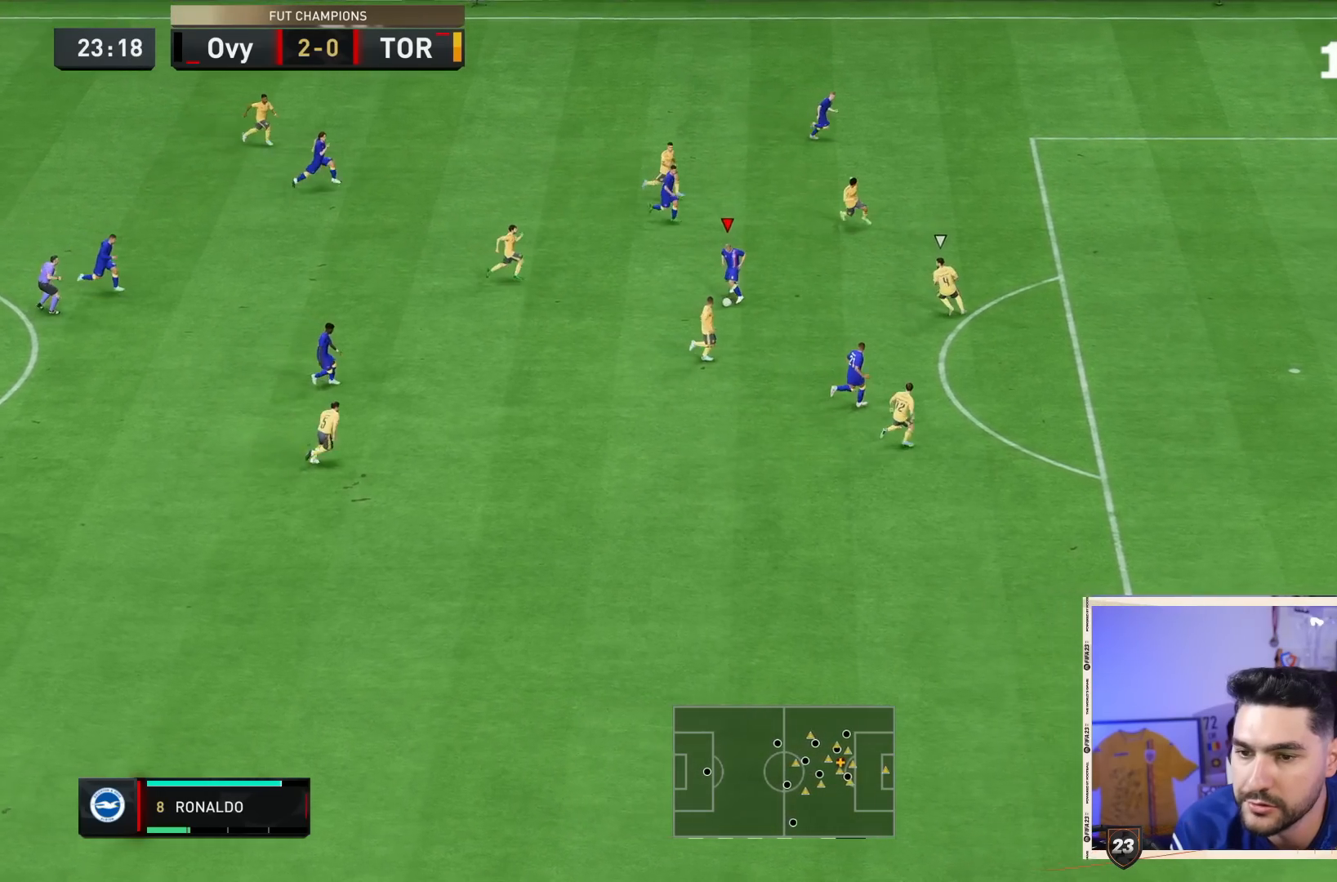
{"dt_ms": 500, "buttons": [], "left_stick": "down-right", "right_stick": "center"}
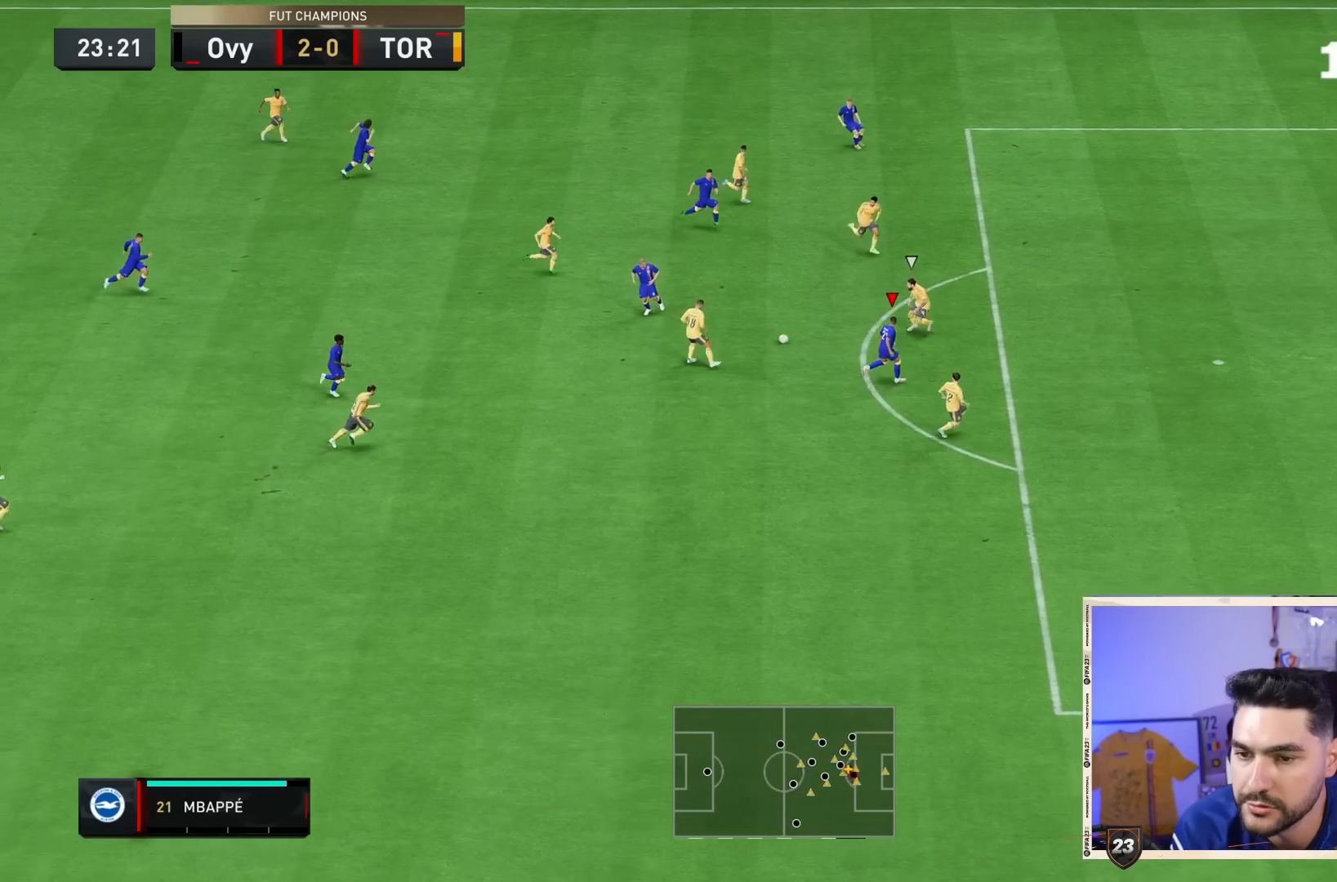
{"dt_ms": 500, "buttons": [], "left_stick": "down-right", "right_stick": "center", "events": []}
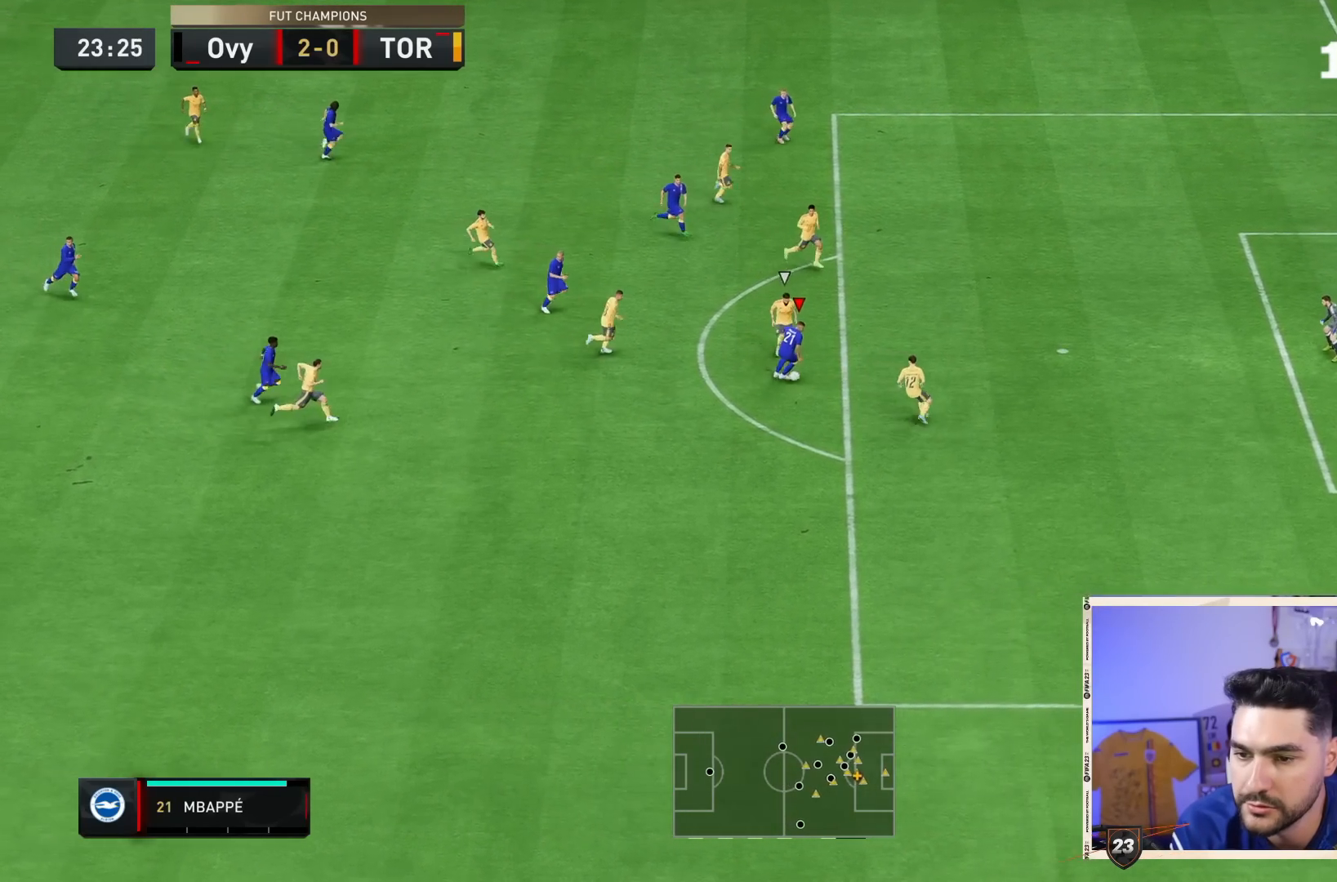
{"dt_ms": 500, "buttons": [], "left_stick": "down-right", "right_stick": "center", "events": []}
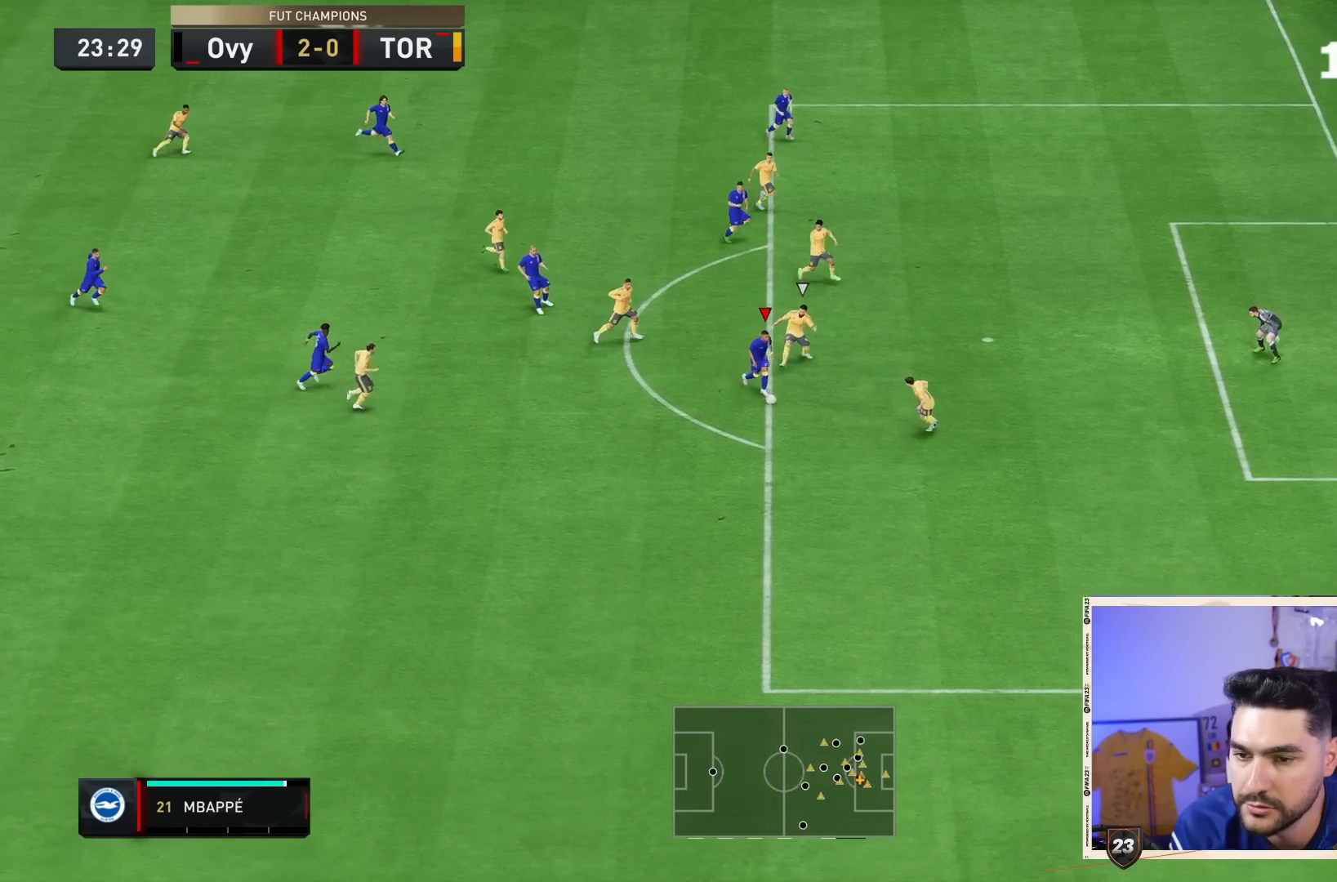
{"dt_ms": 500, "buttons": [], "left_stick": "down-right", "right_stick": "down-left", "events": [[350, "right_stick", "down-left"]]}
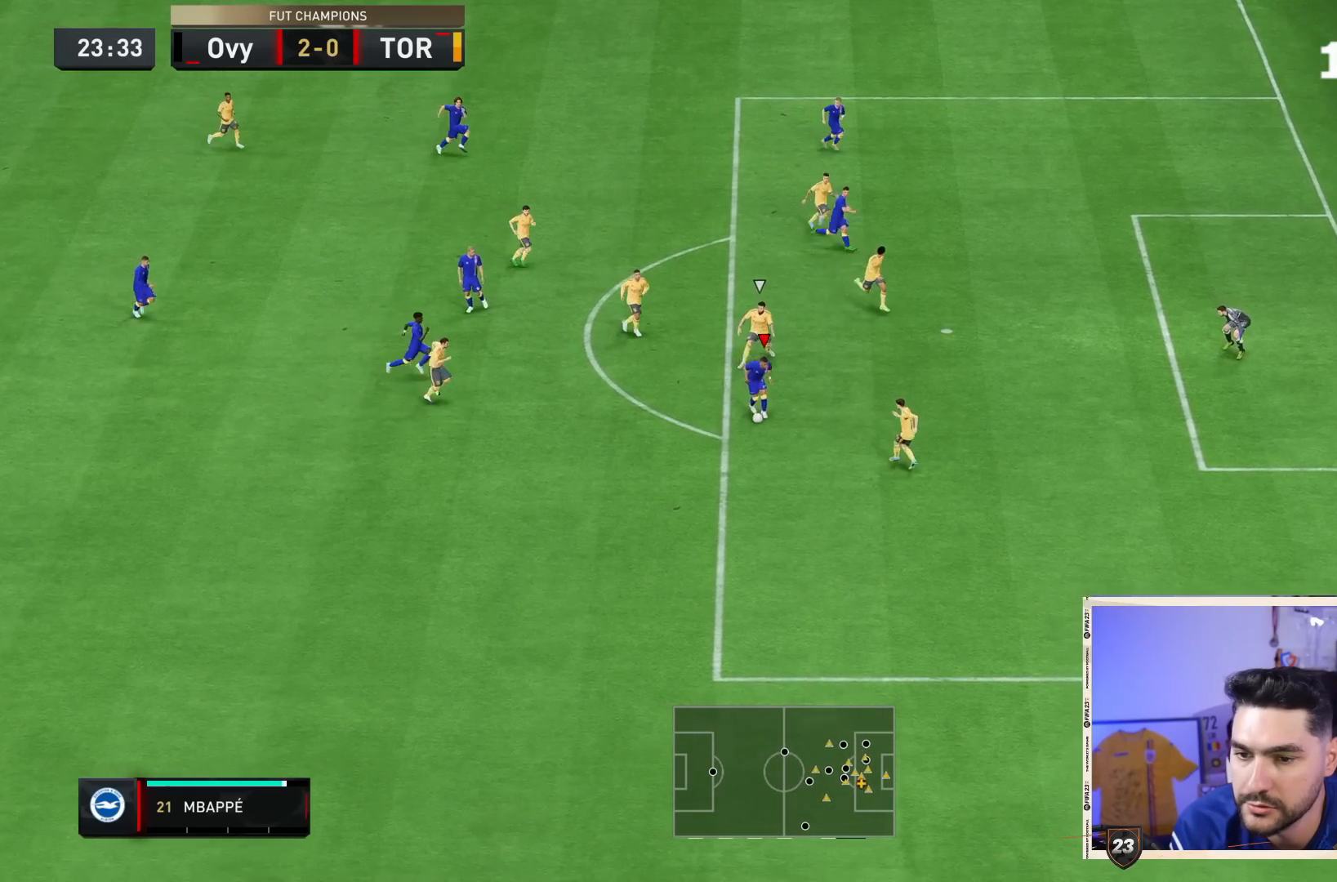
{"dt_ms": 1000, "buttons": [], "left_stick": "center", "right_stick": "down-left"}
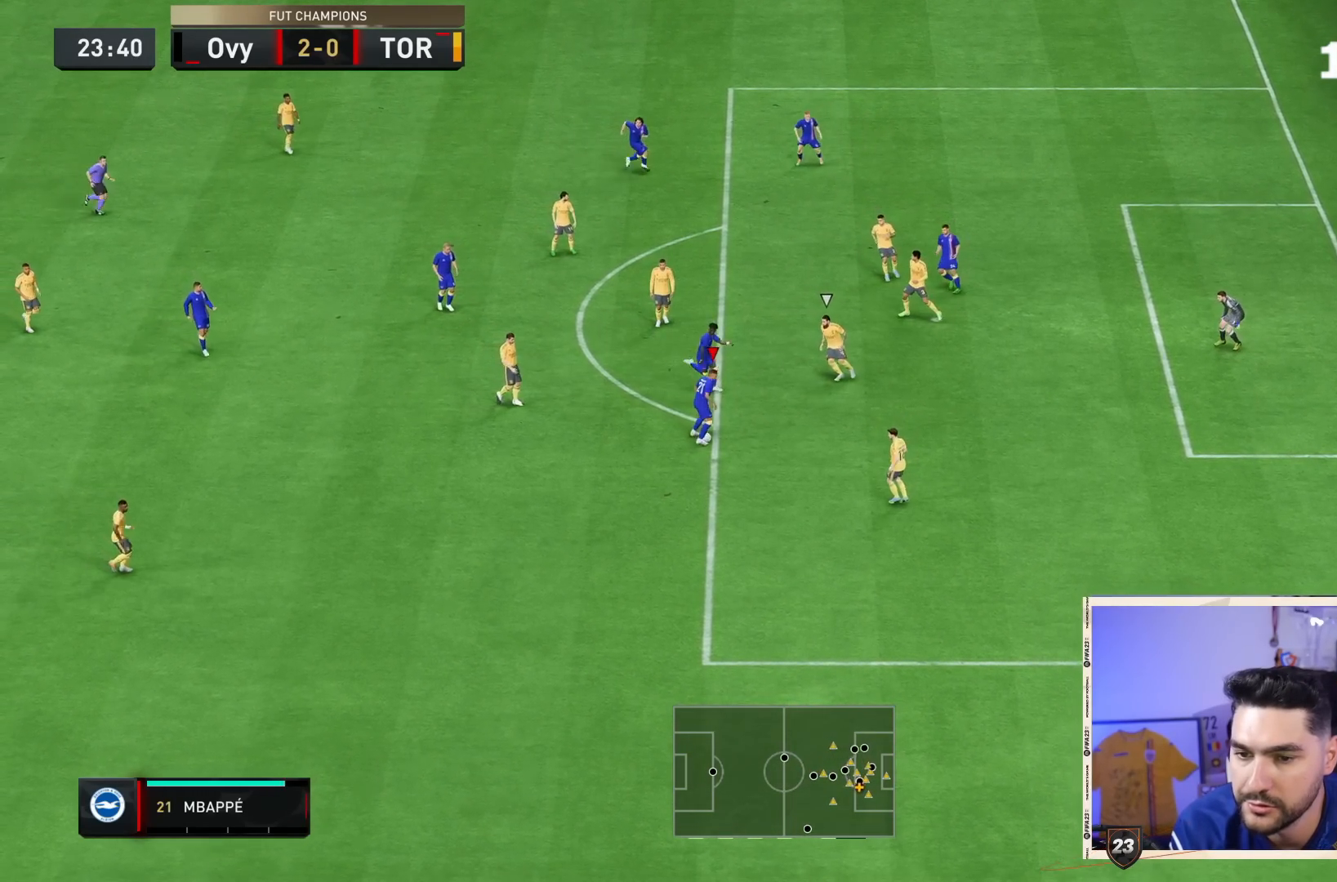
{"dt_ms": 500, "buttons": [], "left_stick": "center", "right_stick": "center", "events": [[67, "right_stick", "center"]]}
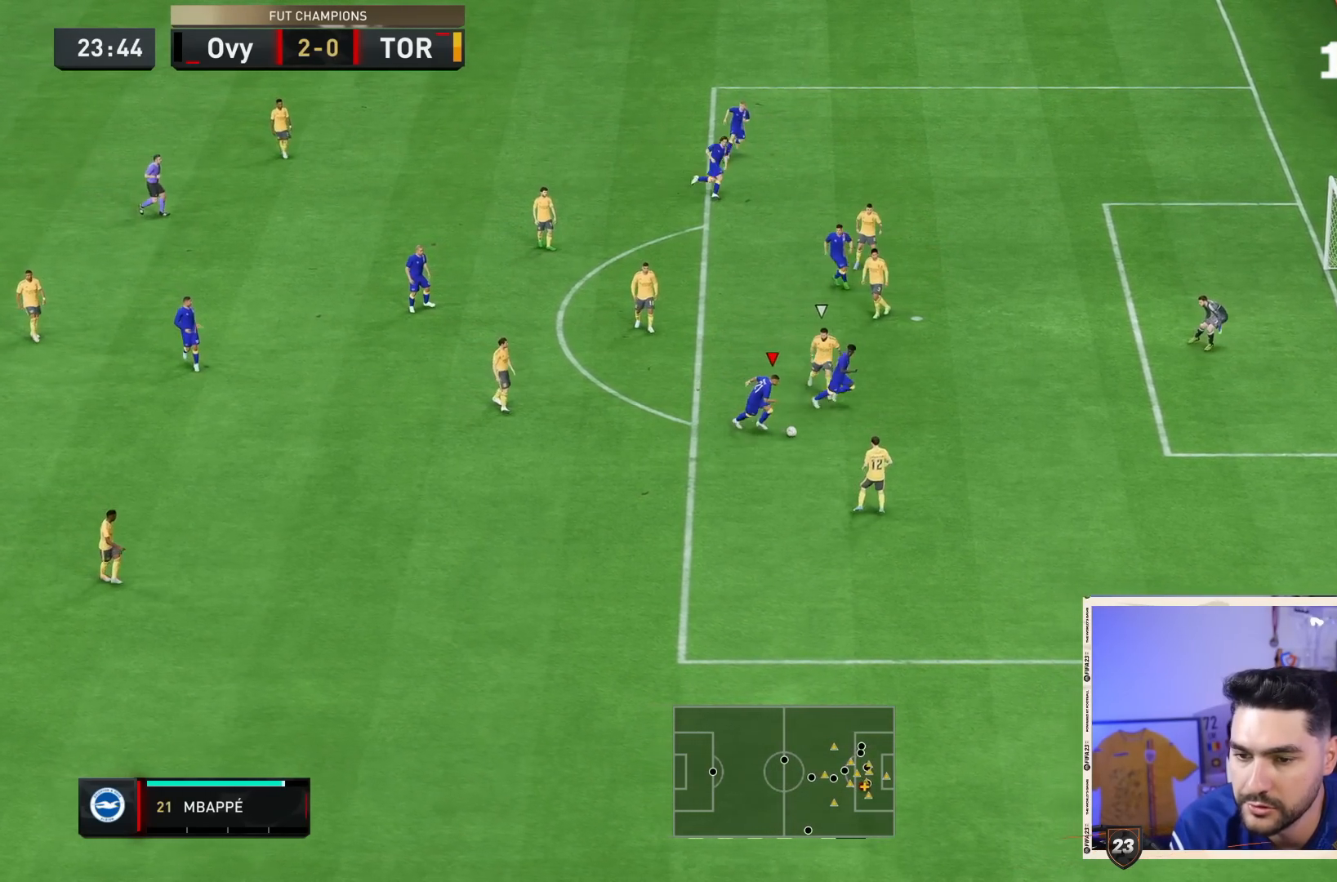
{"dt_ms": 500, "buttons": [], "left_stick": "down-right", "right_stick": "center", "events": [[200, "left_stick", "down-right"]]}
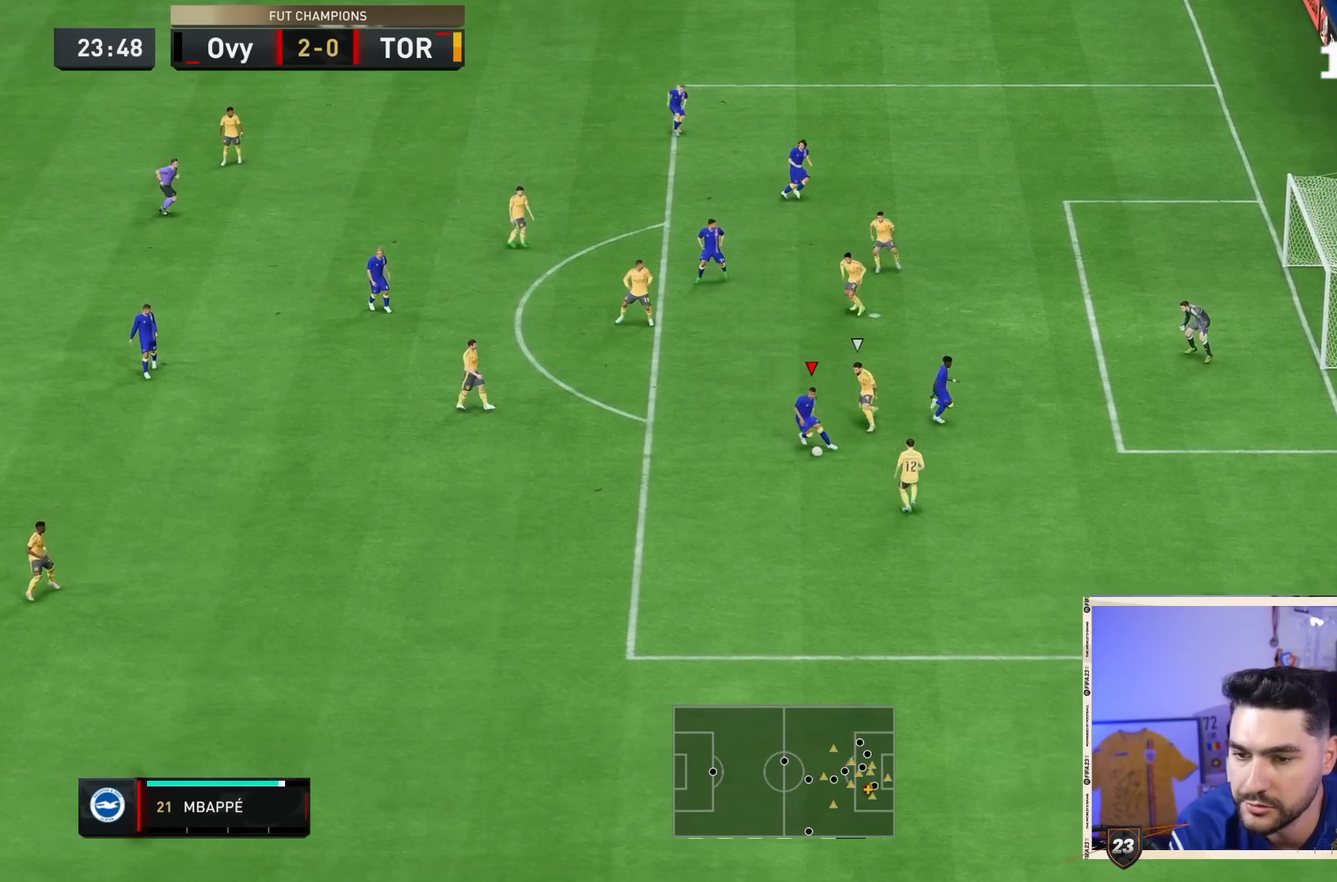
{"dt_ms": 500, "buttons": [], "left_stick": "down", "right_stick": "center"}
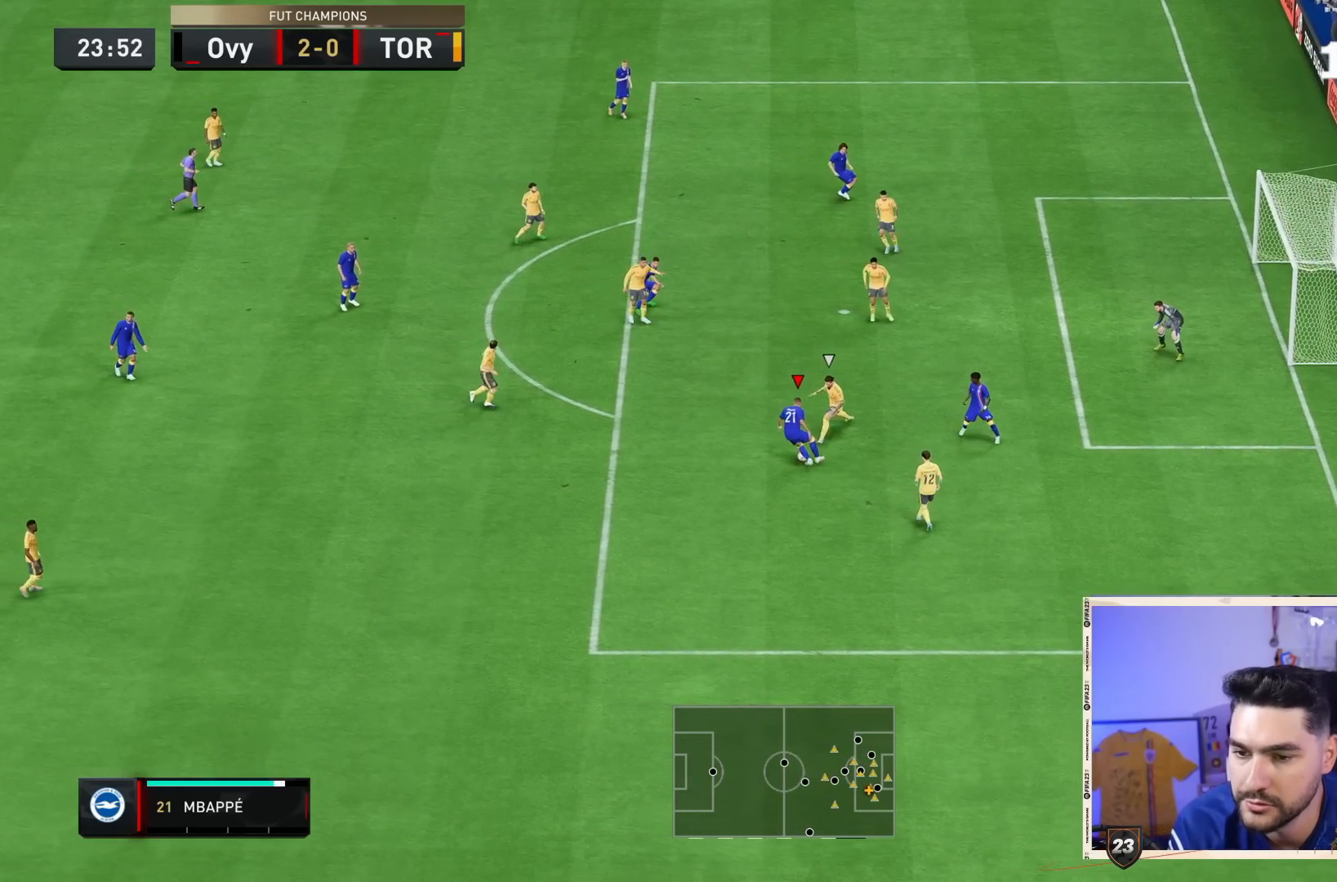
{"dt_ms": 500, "buttons": [], "left_stick": "up", "right_stick": "center", "events": [[350, "left_stick", "left"], [417, "CROSS", "down"], [450, "left_stick", "up"], [483, "CROSS", "up"]]}
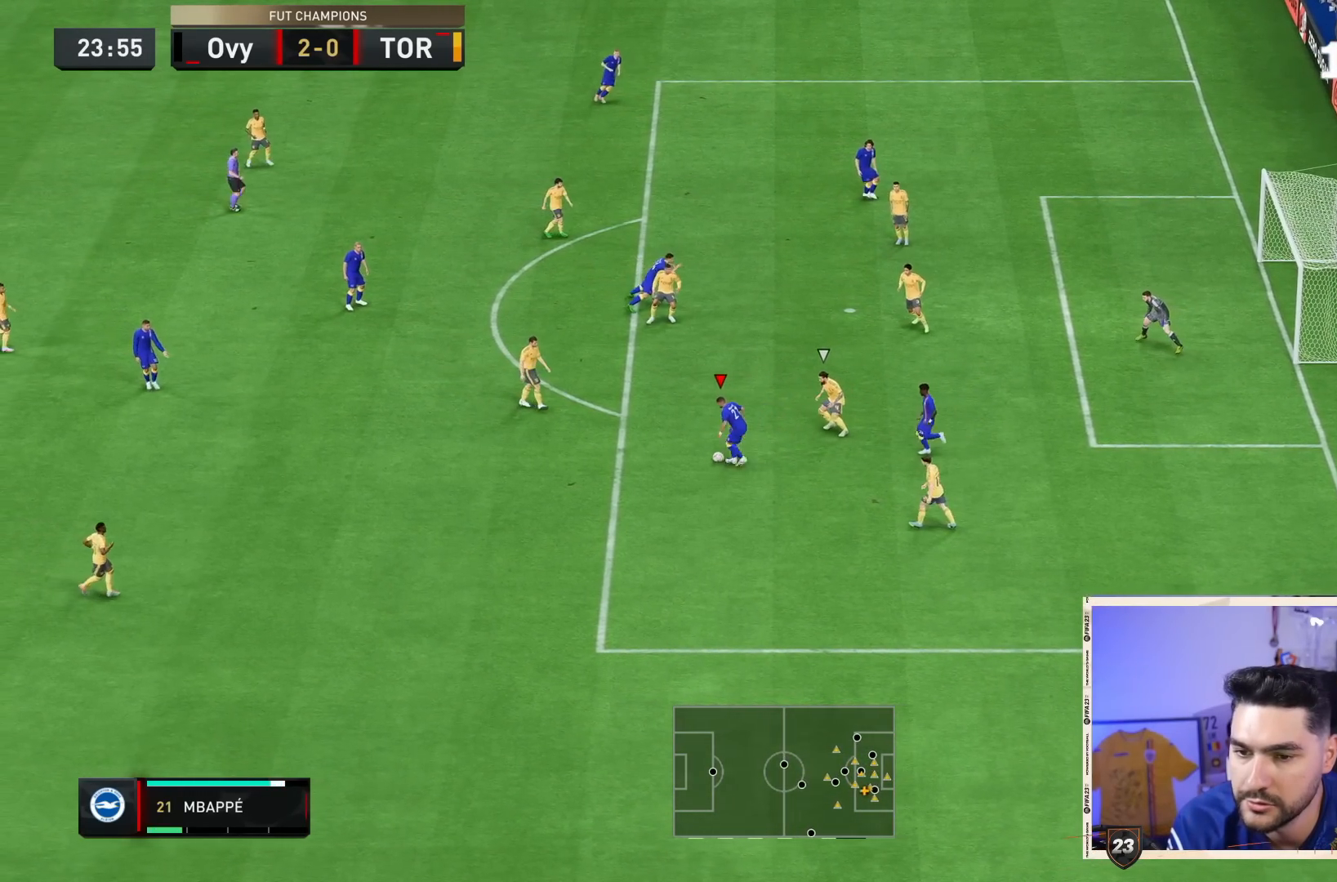
{"dt_ms": 500, "buttons": [], "left_stick": "down-right", "right_stick": "center"}
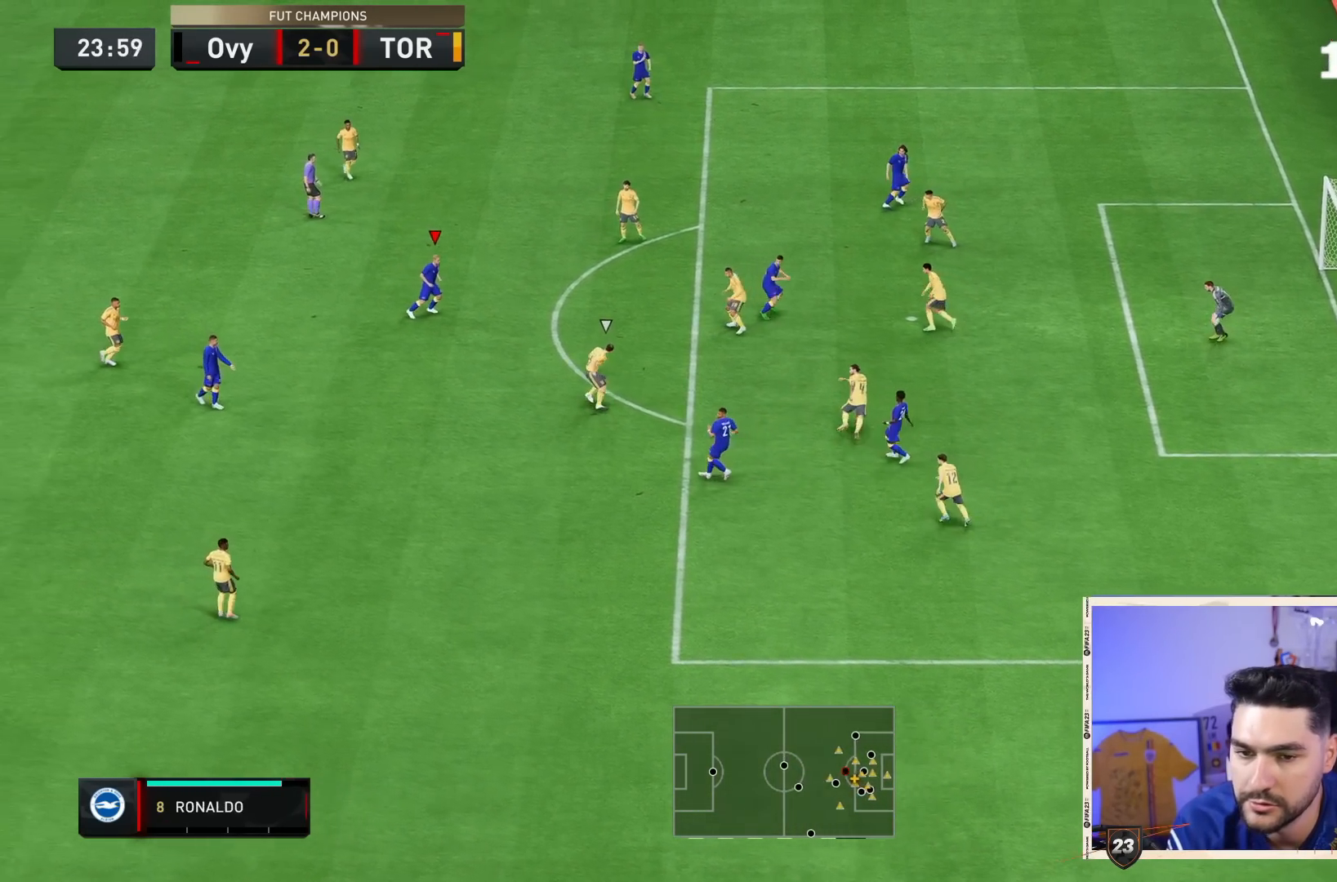
{"dt_ms": 500, "buttons": [], "left_stick": "right", "right_stick": "center", "events": [[150, "left_stick", "up-right"], [450, "left_stick", "right"]]}
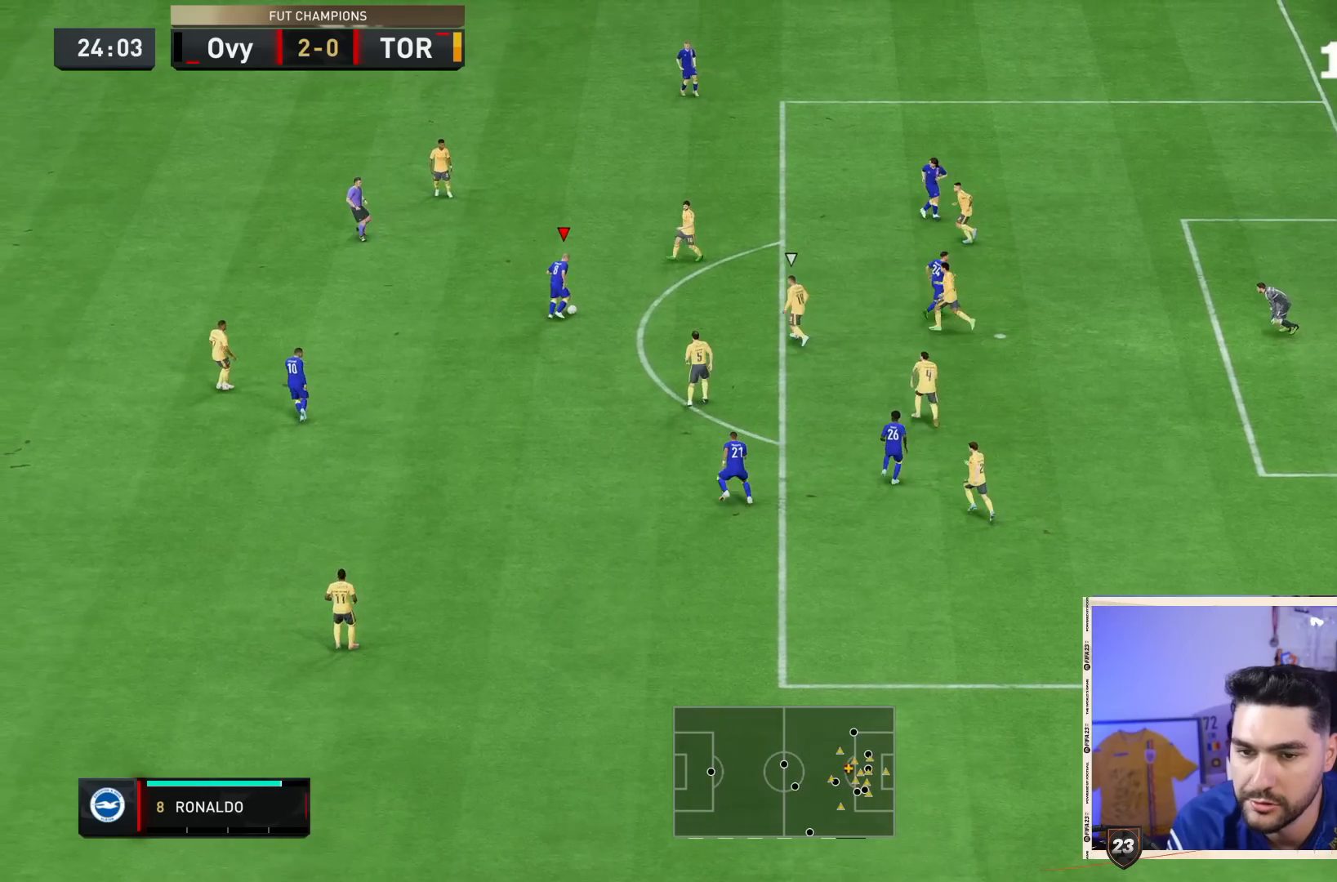
{"dt_ms": 500, "buttons": ["R2"], "left_stick": "right", "right_stick": "center", "events": [[50, "right_stick", "left"], [200, "right_stick", "center"], [333, "R2", "down"]]}
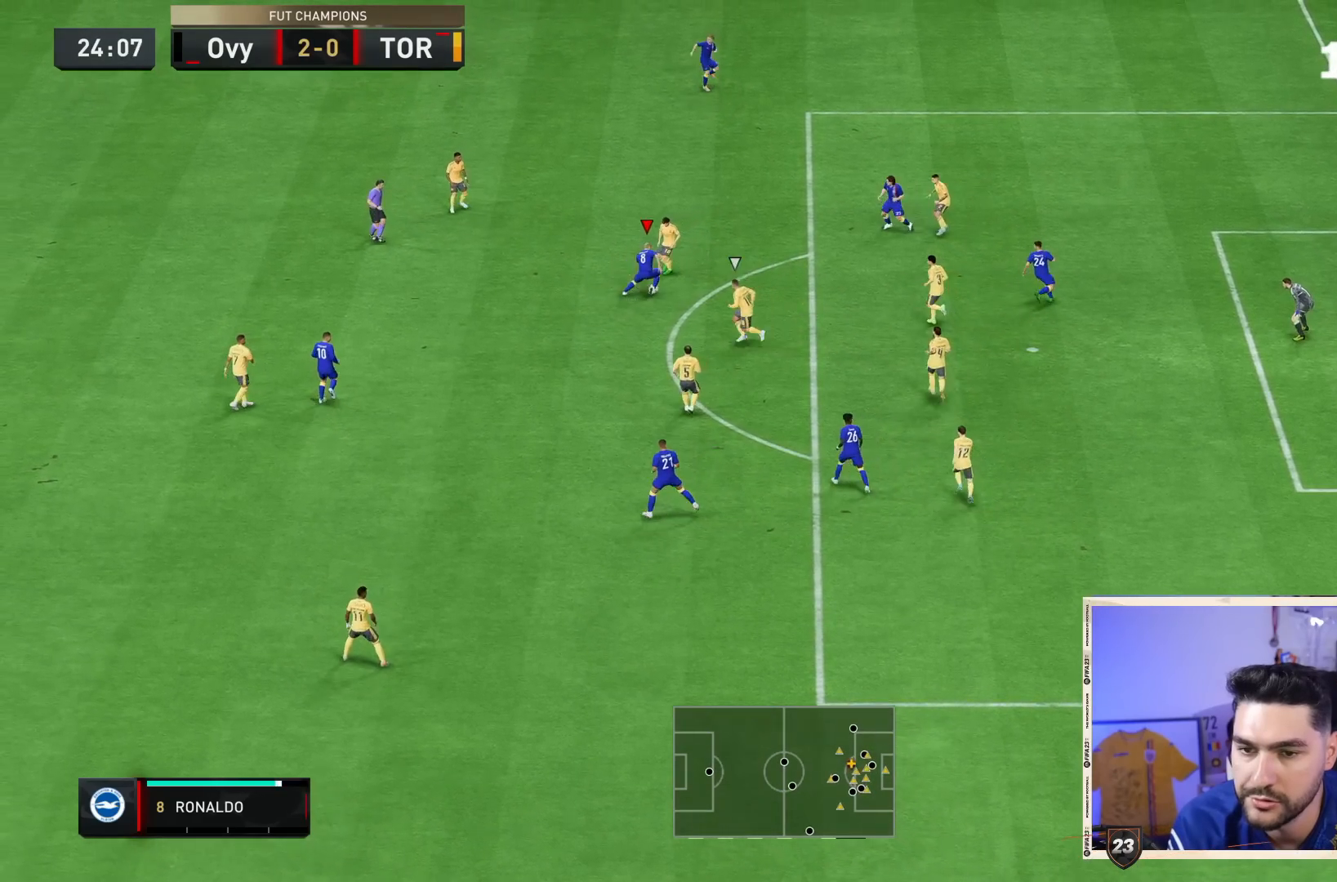
{"dt_ms": 500, "buttons": ["R2"], "left_stick": "right", "right_stick": "center", "events": []}
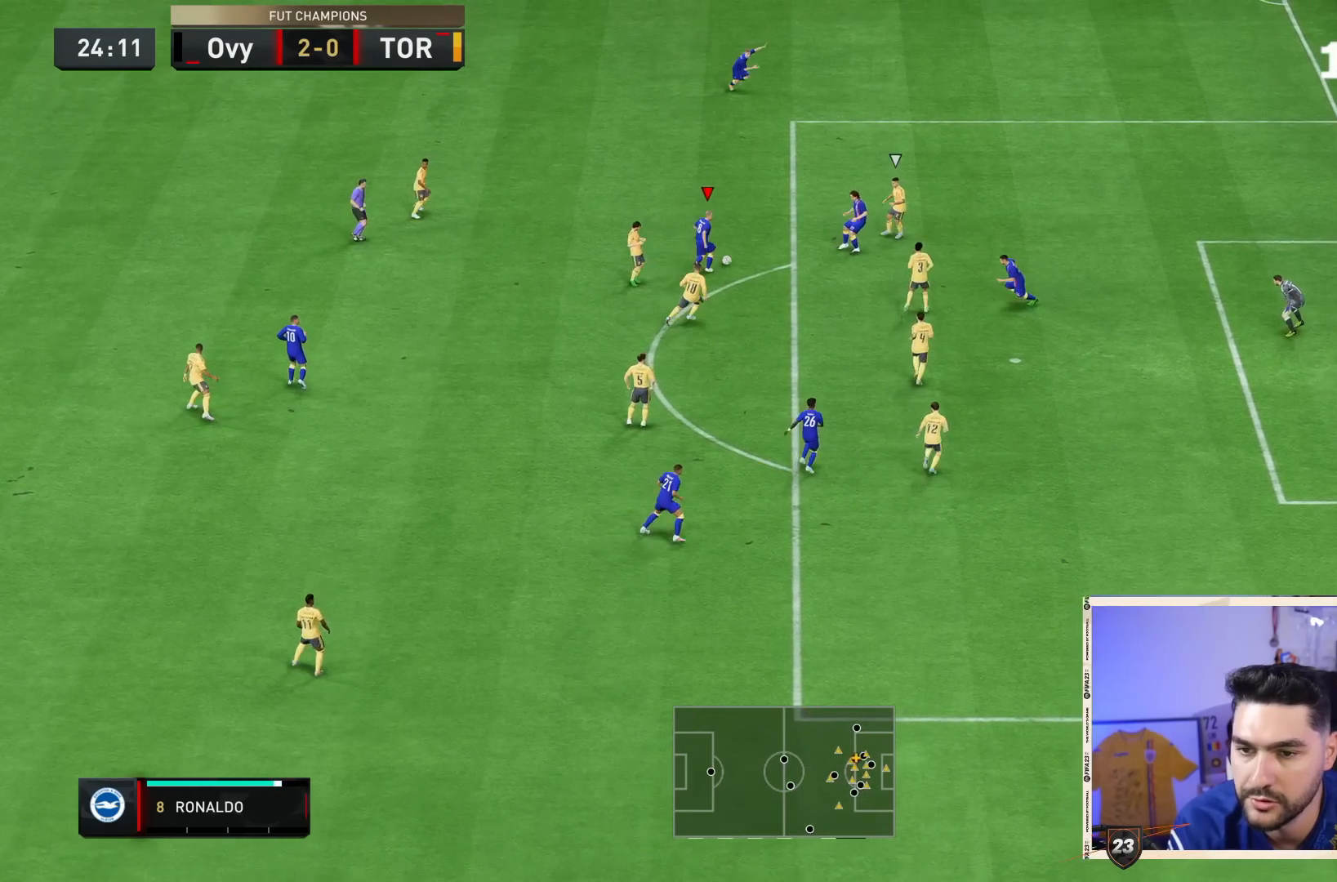
{"dt_ms": 500, "buttons": ["R2"], "left_stick": "right", "right_stick": "center", "events": []}
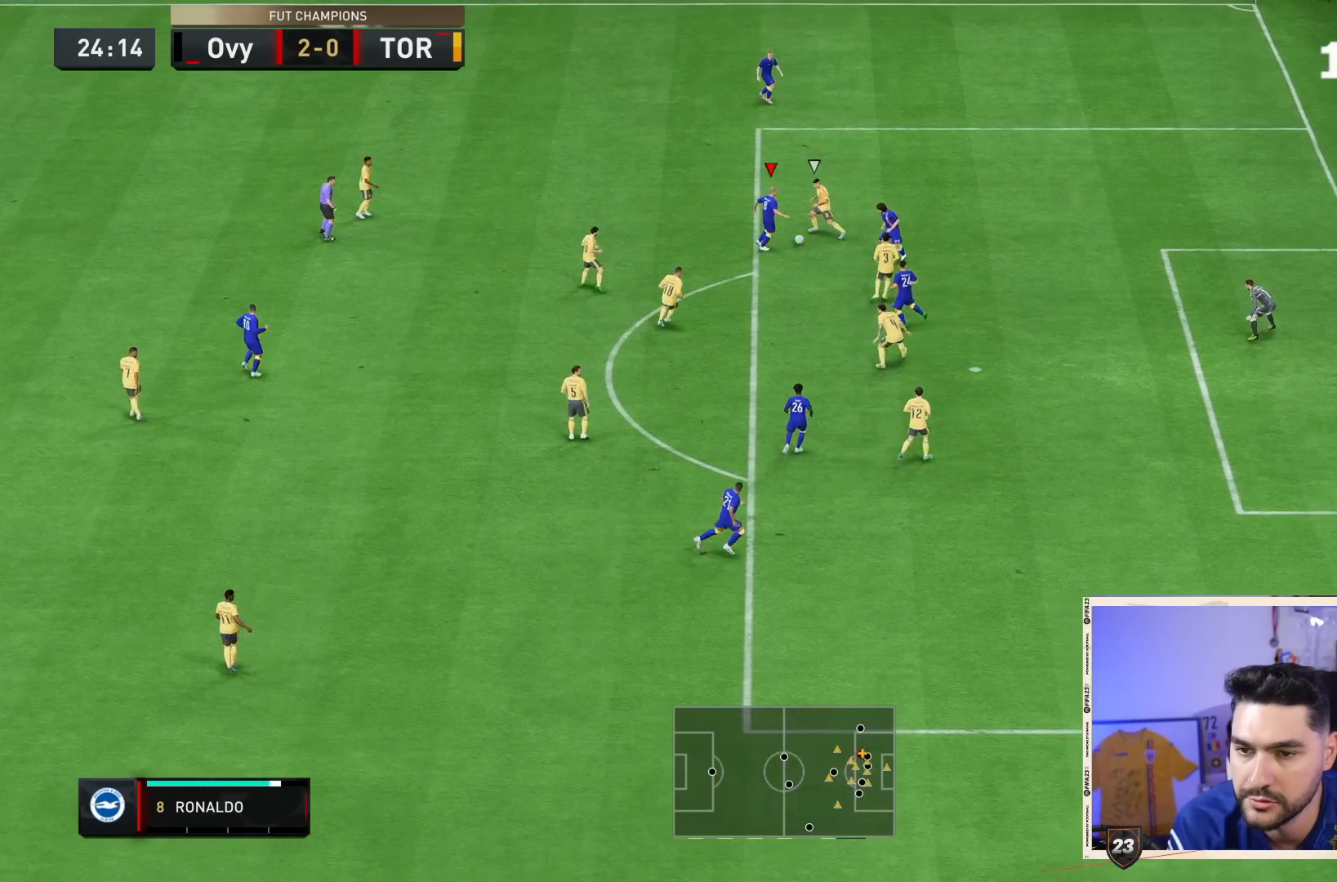
{"dt_ms": 500, "buttons": ["R2"], "left_stick": "right", "right_stick": "center", "events": []}
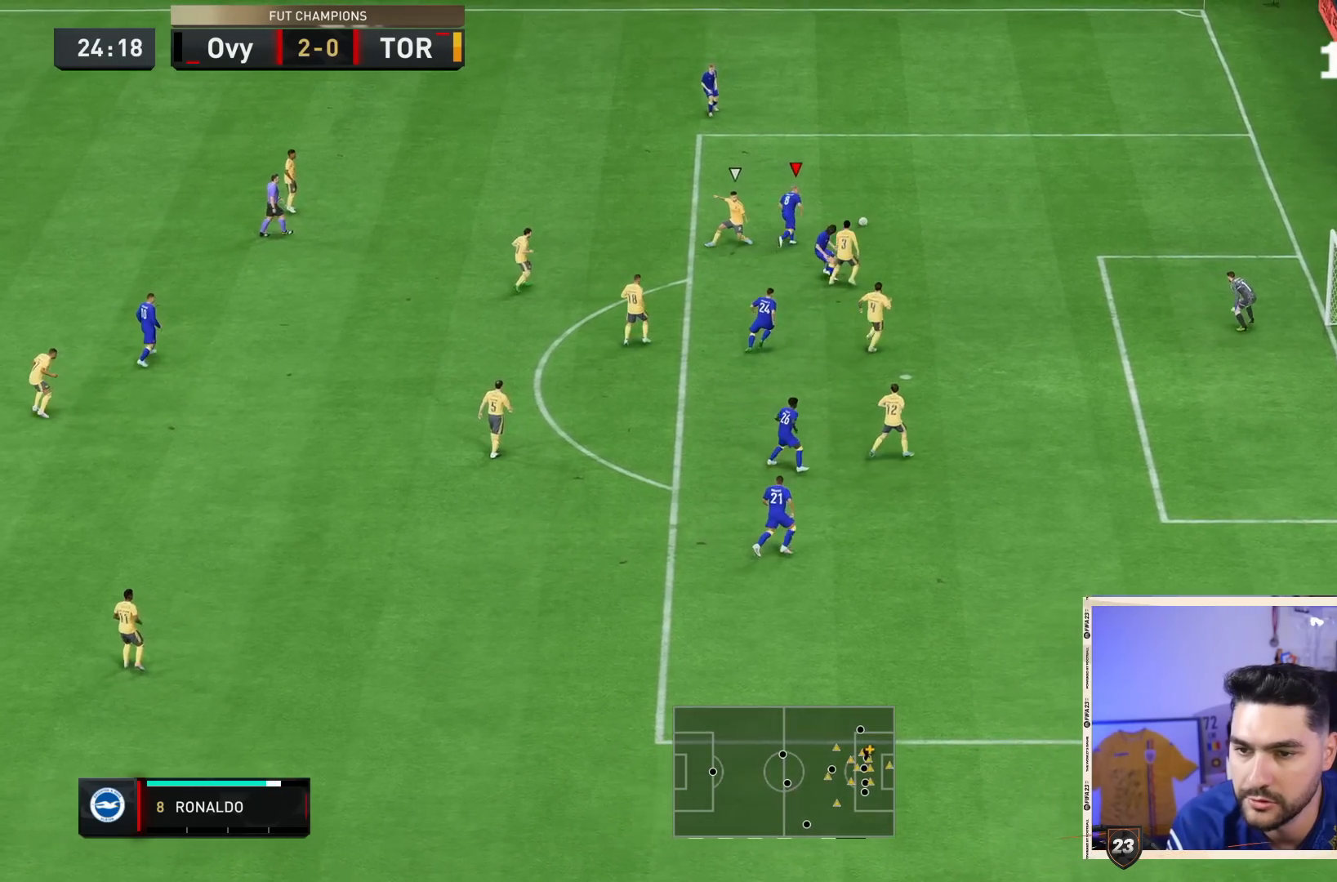
{"dt_ms": 500, "buttons": ["R2"], "left_stick": "right", "right_stick": "center", "events": [[150, "R2", "up"], [333, "R2", "down"]]}
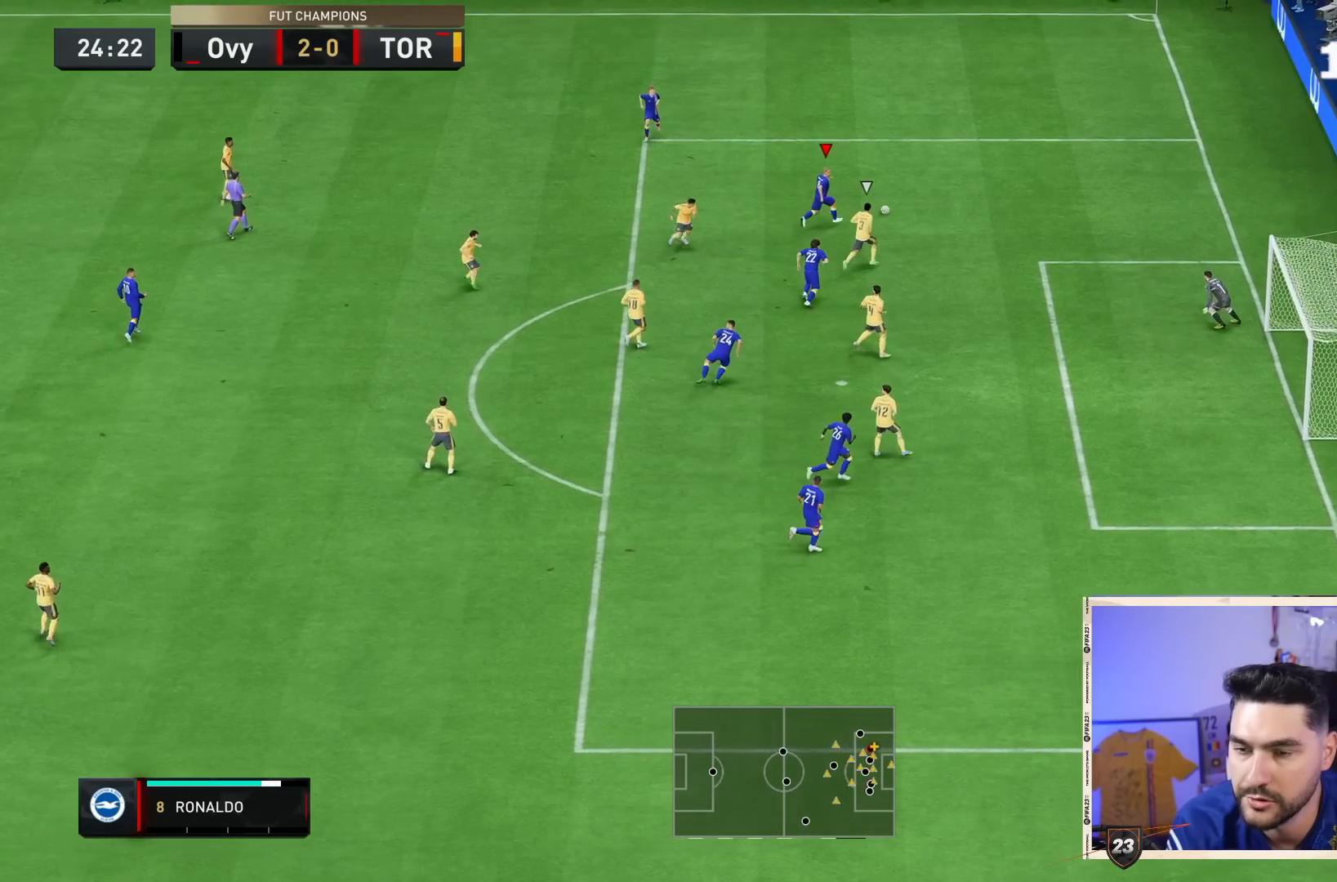
{"dt_ms": 500, "buttons": ["SQUARE"], "left_stick": "down-right", "right_stick": "right"}
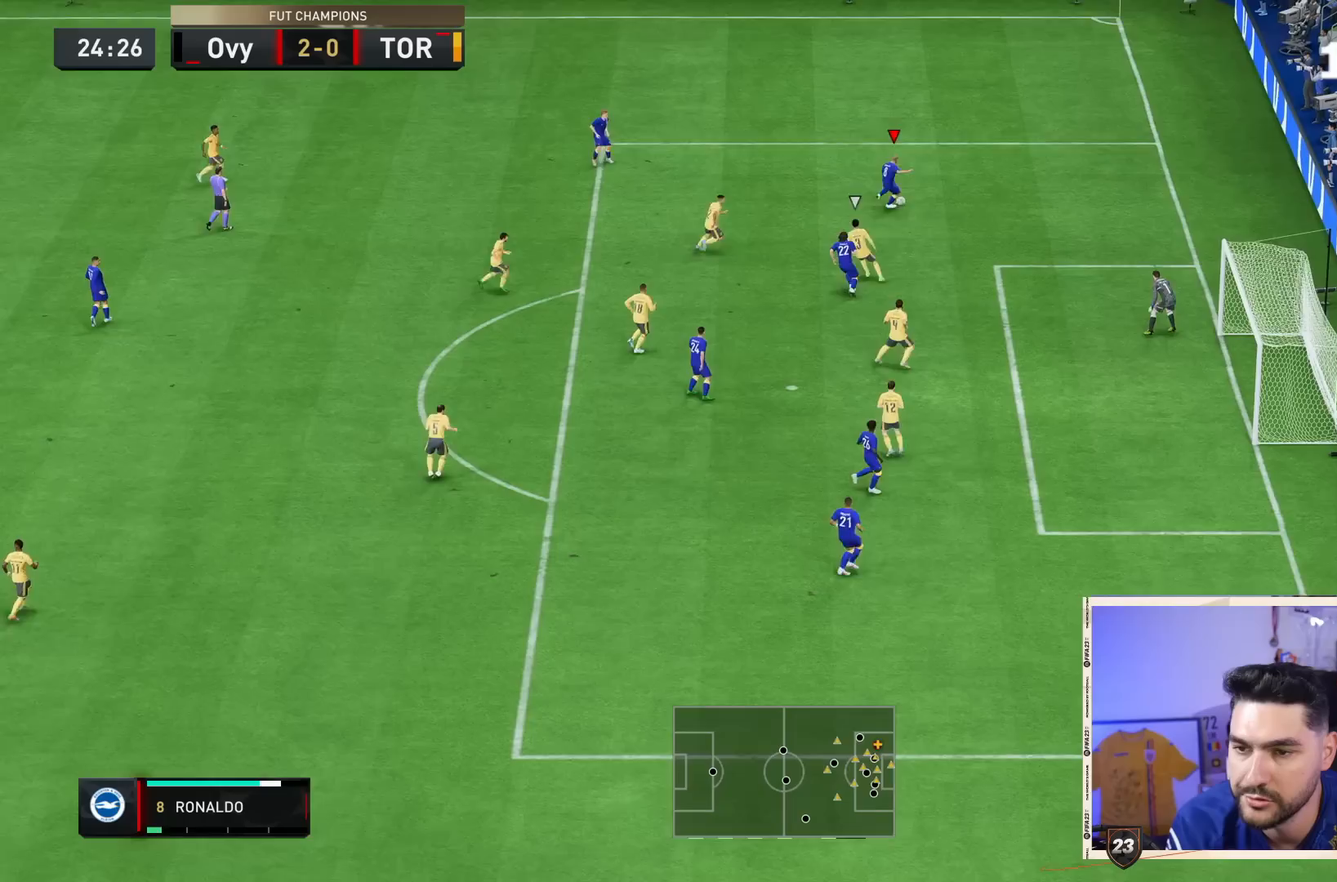
{"dt_ms": 500, "buttons": [], "left_stick": "down-right", "right_stick": "center"}
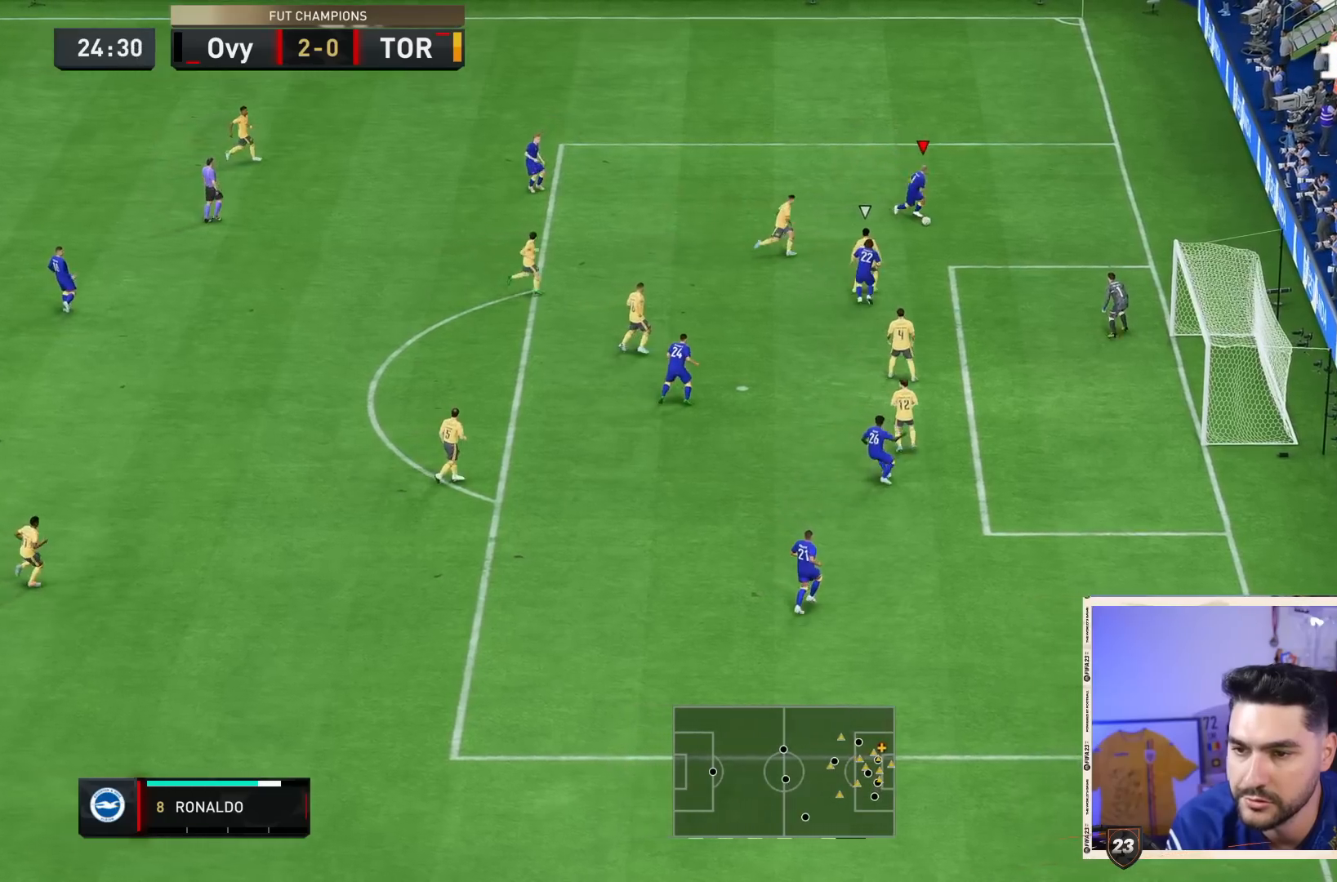
{"dt_ms": 500, "buttons": [], "left_stick": "down-right", "right_stick": "center"}
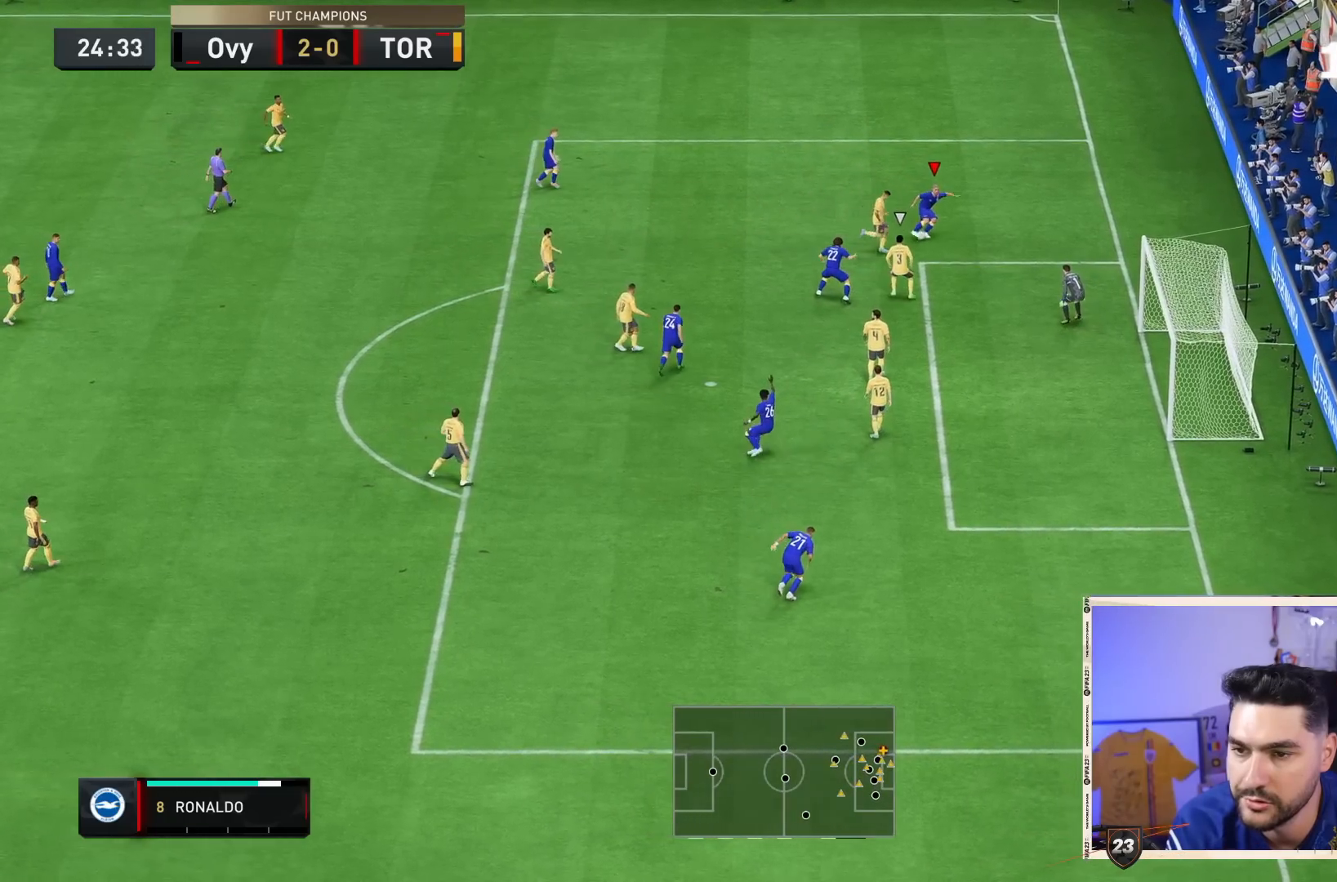
{"dt_ms": 500, "buttons": [], "left_stick": "down-right", "right_stick": "center", "events": []}
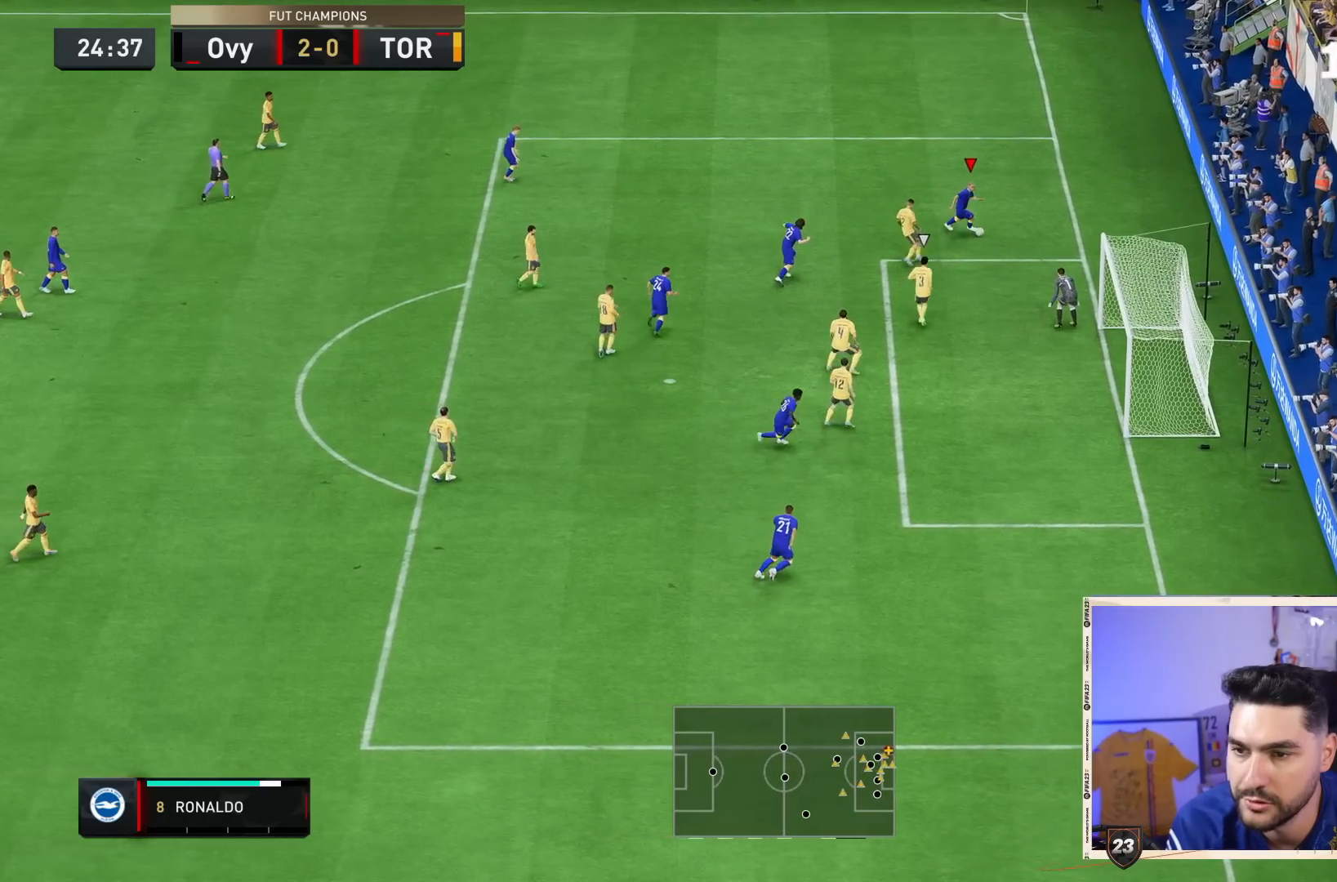
{"dt_ms": 500, "buttons": ["CROSS"], "left_stick": "down-right", "right_stick": "center", "events": [[500, "CROSS", "down"]]}
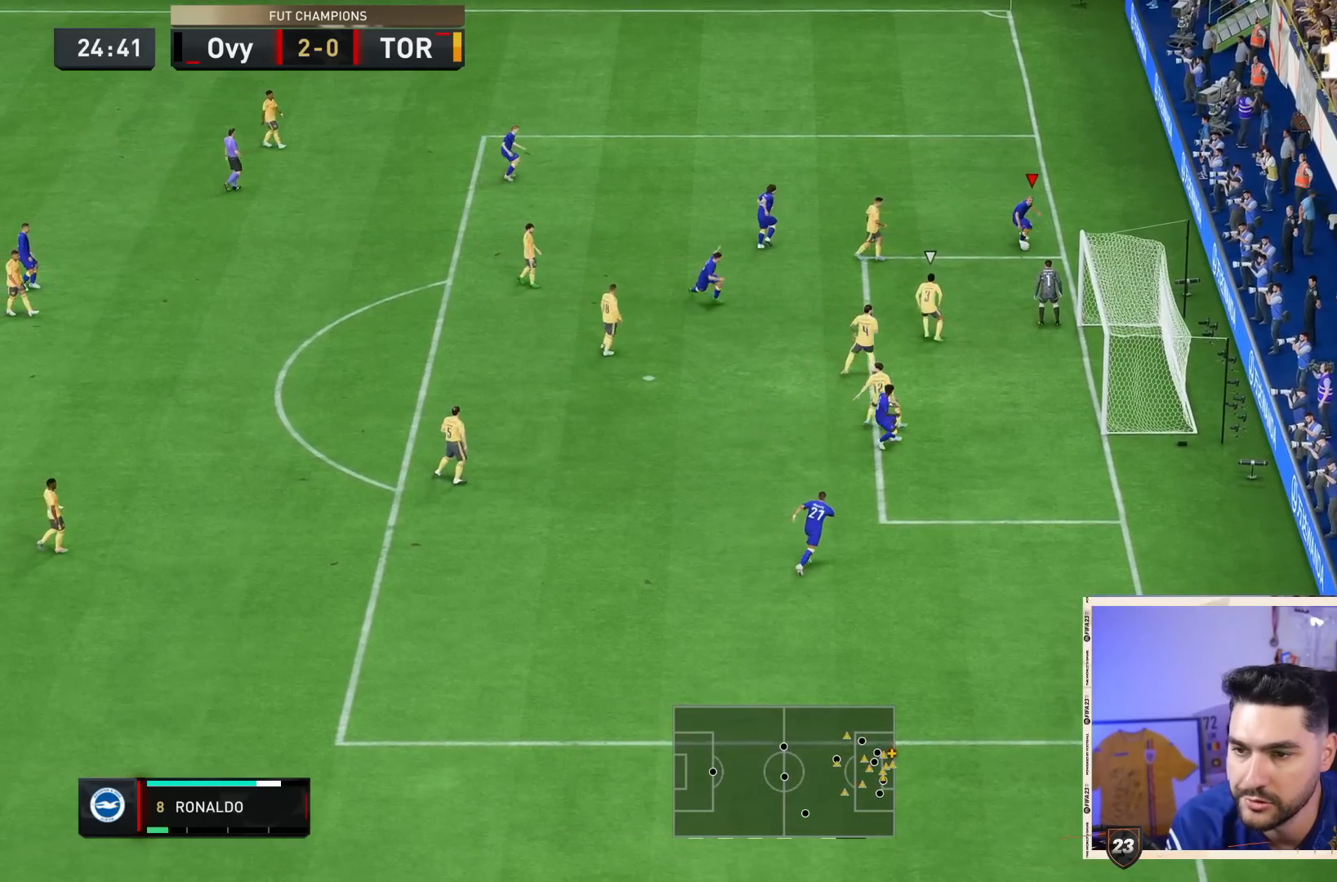
{"dt_ms": 1000, "buttons": [], "left_stick": "down-right", "right_stick": "center"}
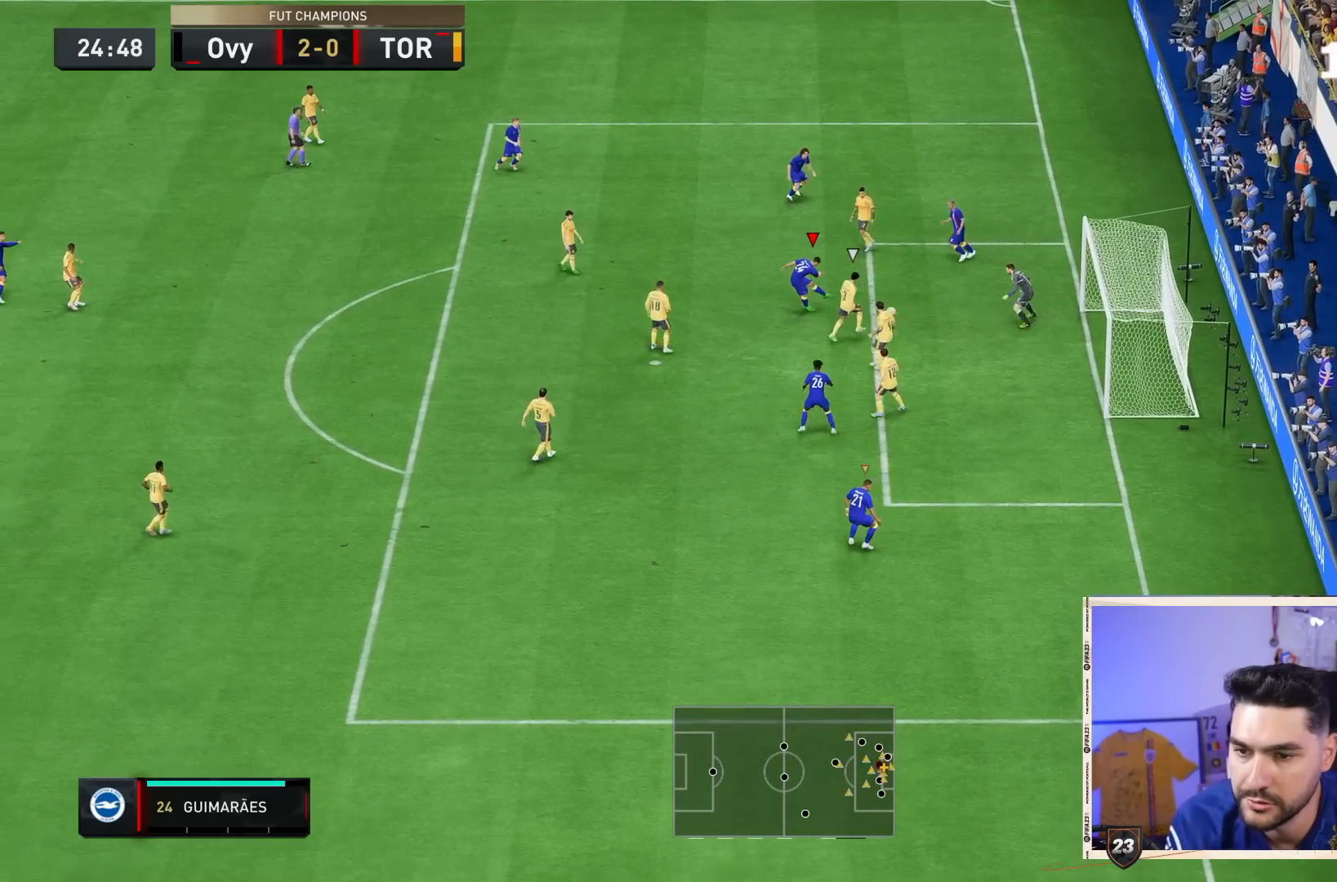
{"dt_ms": 500, "buttons": [], "left_stick": "down-right", "right_stick": "center", "events": []}
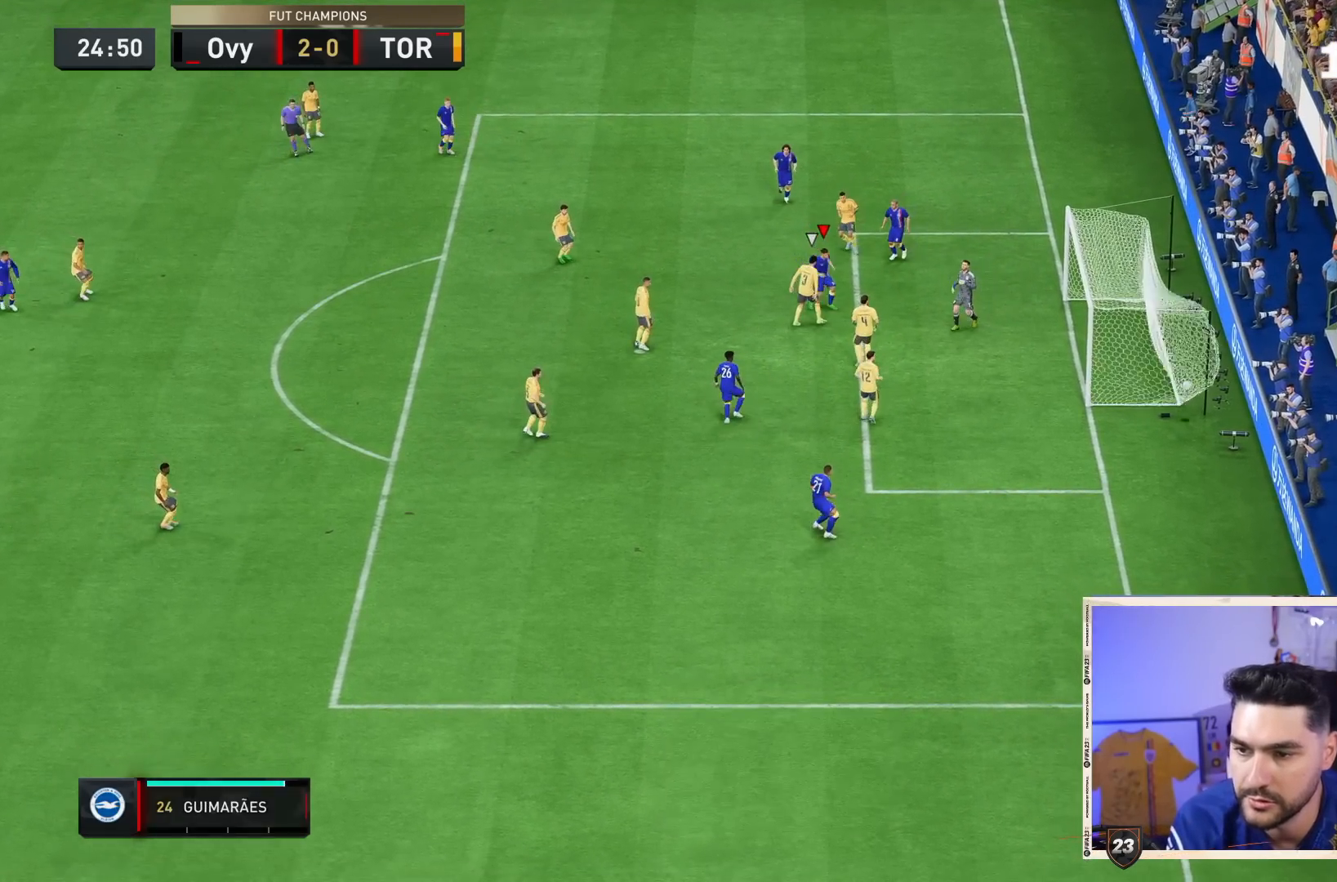
{"dt_ms": 500, "buttons": [], "left_stick": "center", "right_stick": "center", "events": [[83, "left_stick", "center"]]}
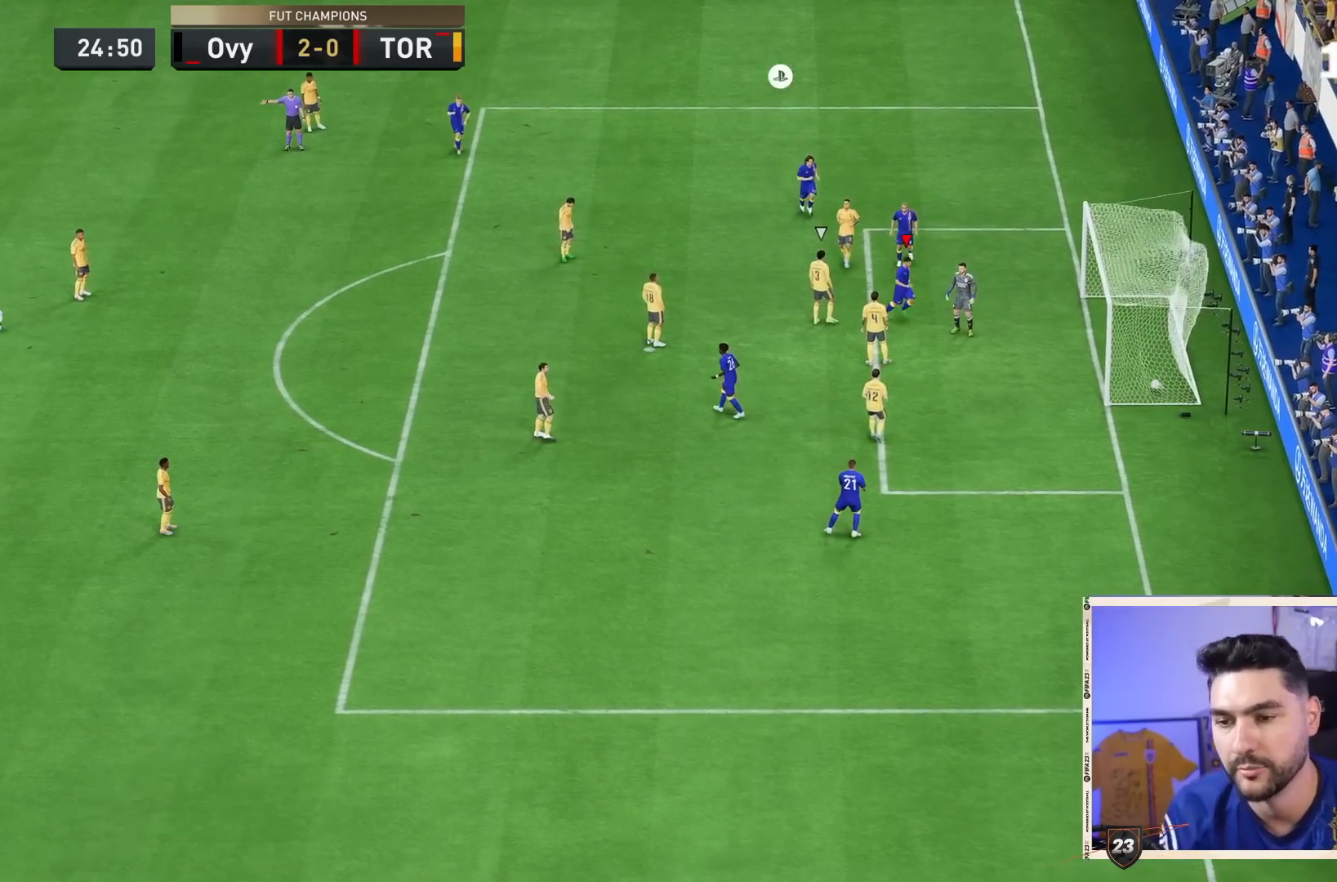
{"dt_ms": 500, "buttons": ["CROSS", "L1"], "left_stick": "center", "right_stick": "center", "events": [[350, "R1", "down"], [417, "CROSS", "down"], [417, "L1", "down"], [450, "CROSS", "up"], [450, "L1", "up"], [450, "R1", "up"], [467, "CROSS", "down"], [467, "L1", "down"], [467, "R1", "down"], [500, "R1", "up"]]}